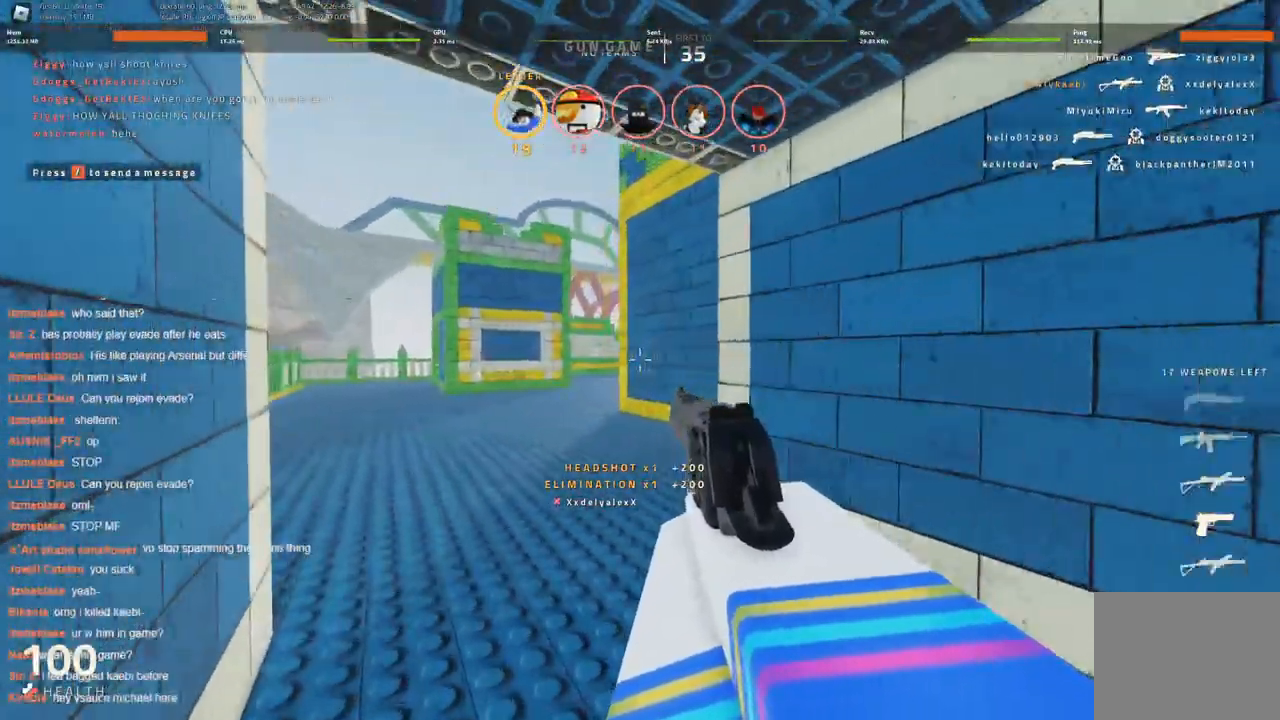
Gameplay with keyboard; each line is a JSON object with the keys held at the frame after it. "events" lists presses ("down") and releases ("up") of "a", "ctrl", "d", "s", "space" and "w" between this image and that frame as [ms after this image, input, new state], when the widget could be followed in between. No other keys are recorded. Mouse input is not recorded.
{"keys": ["a", "w"], "events": []}
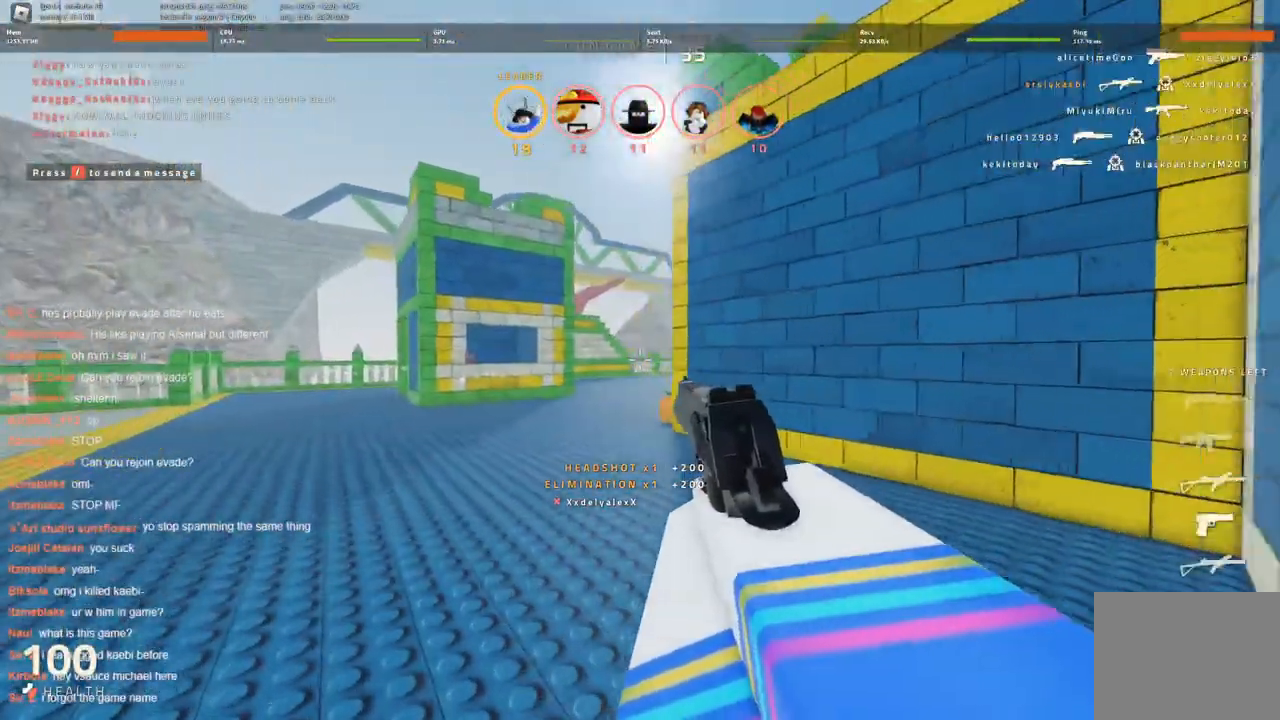
{"keys": ["a", "w"], "events": []}
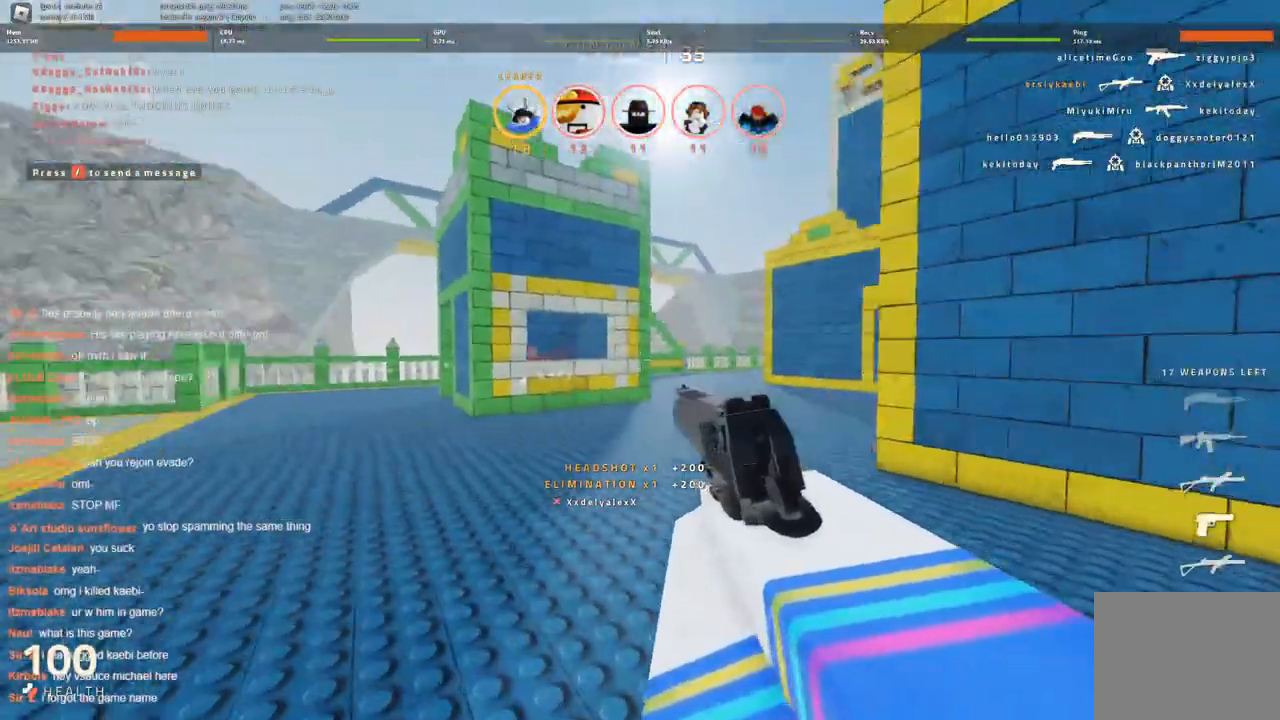
{"keys": ["a"], "events": [[16, "a", "up"], [200, "d", "down"], [250, "w", "up"], [383, "a", "down"], [433, "d", "up"]]}
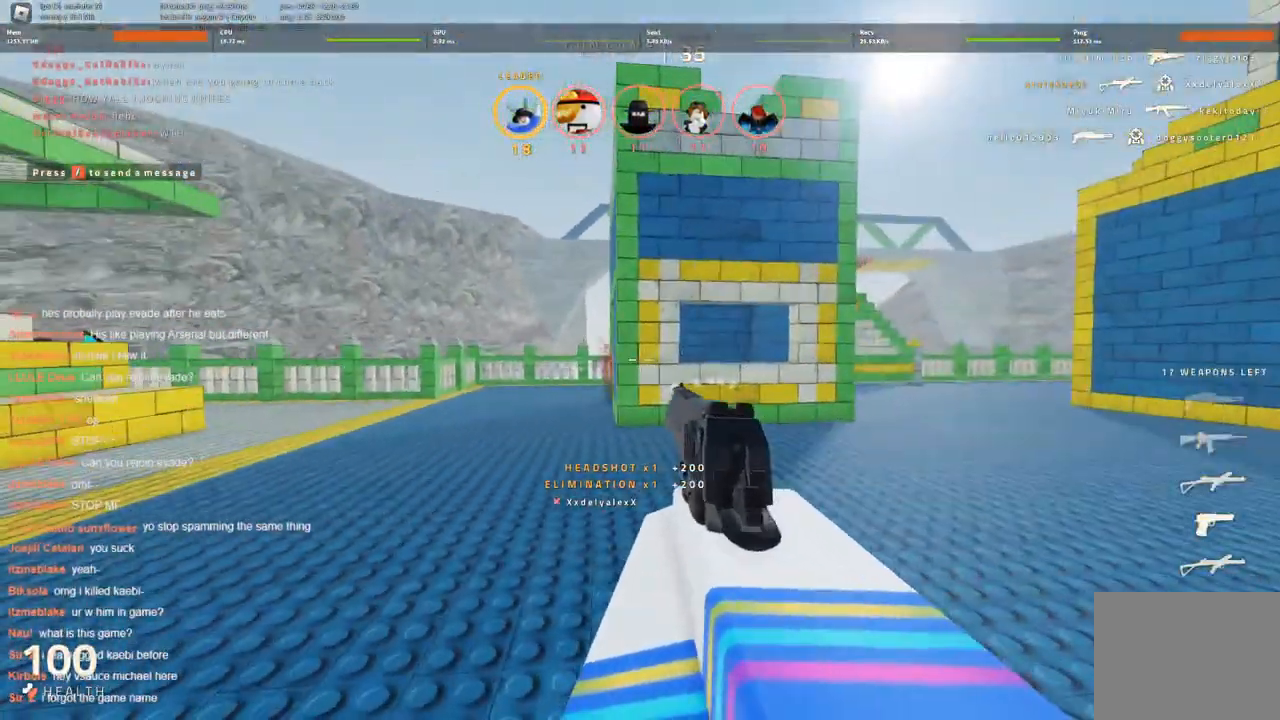
{"keys": ["a"], "events": [[216, "a", "up"], [216, "d", "down"], [433, "a", "down"], [483, "d", "up"]]}
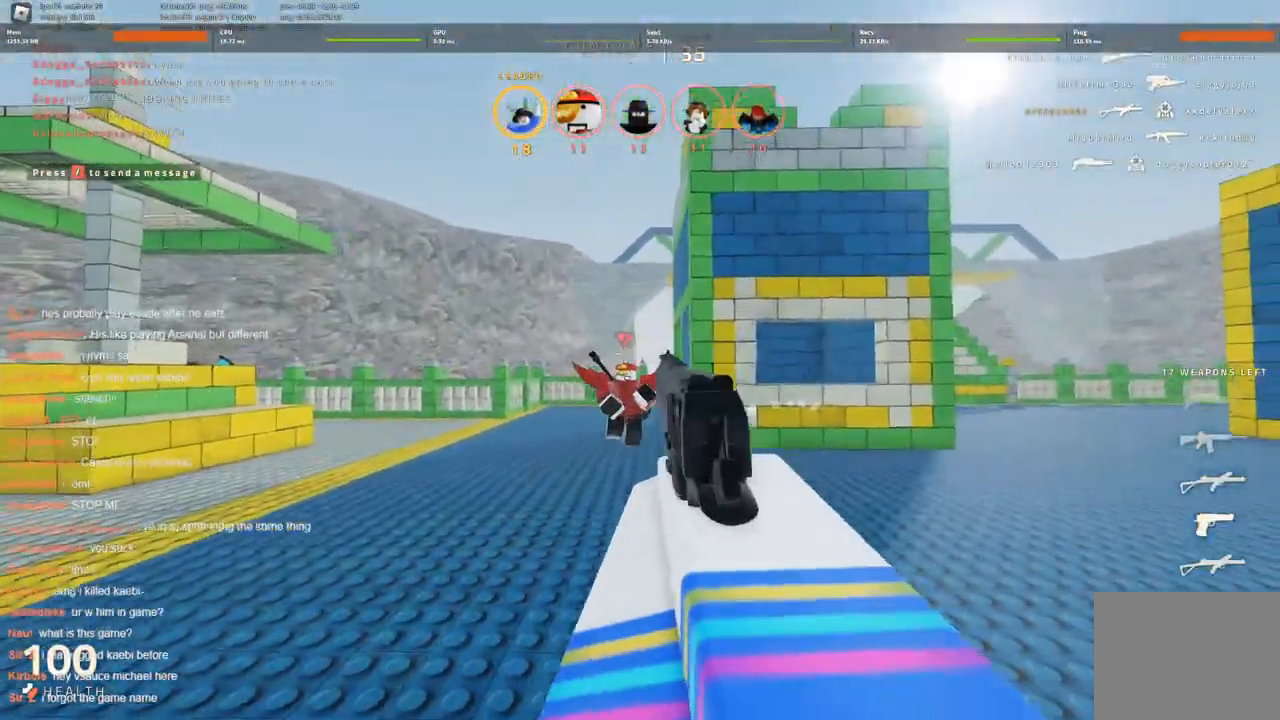
{"keys": ["d"], "events": [[33, "a", "up"], [266, "a", "down"], [466, "a", "up"], [466, "d", "down"]]}
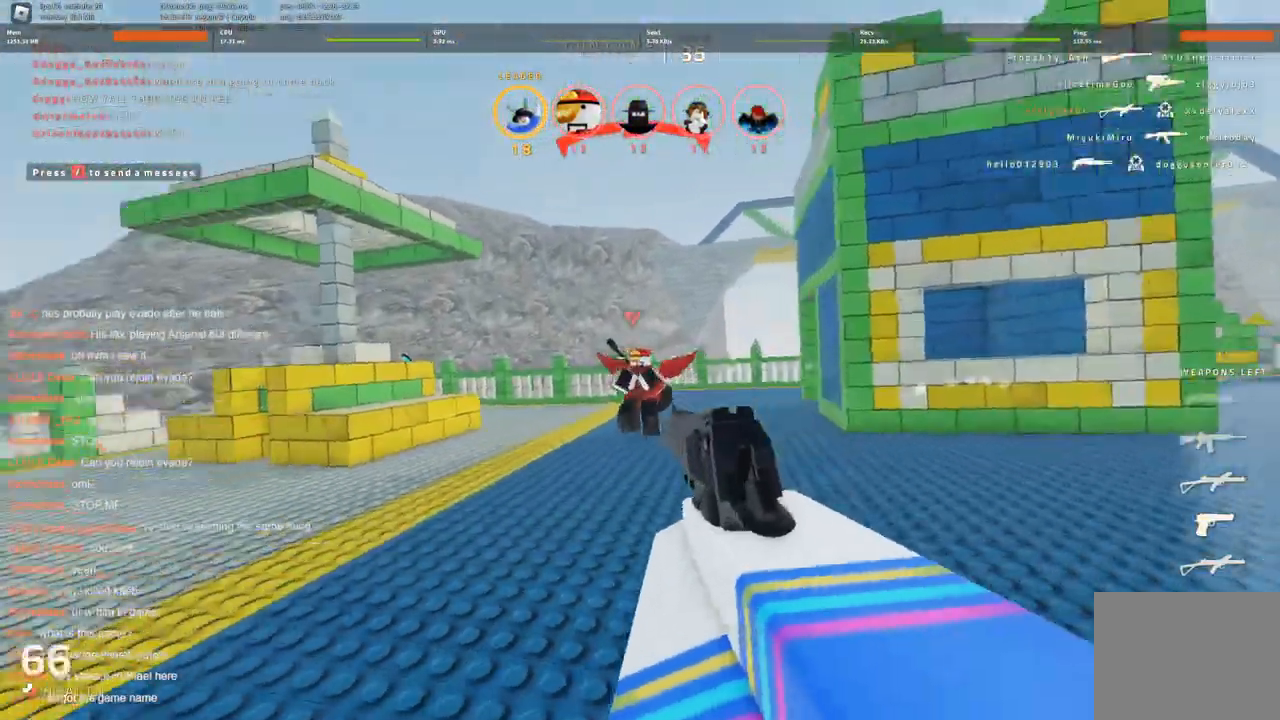
{"keys": ["d"], "events": []}
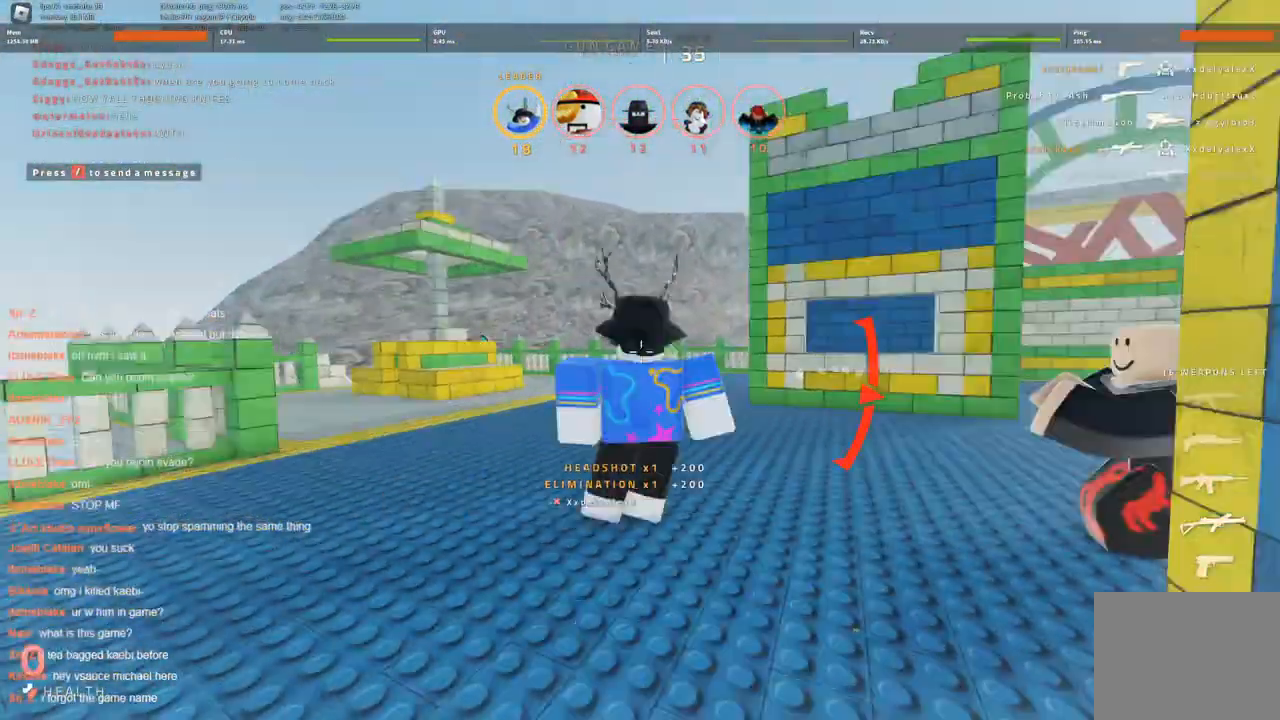
{"keys": ["d"], "events": [[66, "w", "down"], [200, "w", "up"]]}
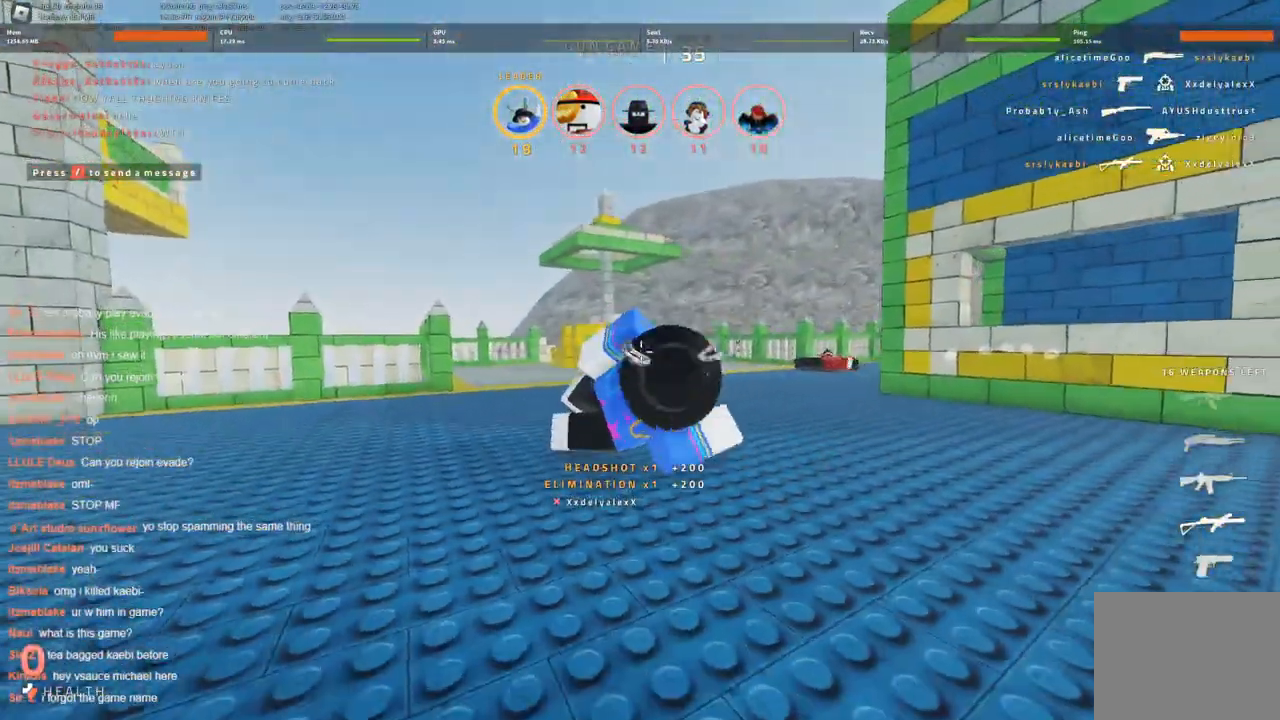
{"keys": [], "events": [[33, "d", "up"], [183, "w", "down"], [283, "w", "up"], [366, "w", "down"], [466, "w", "up"]]}
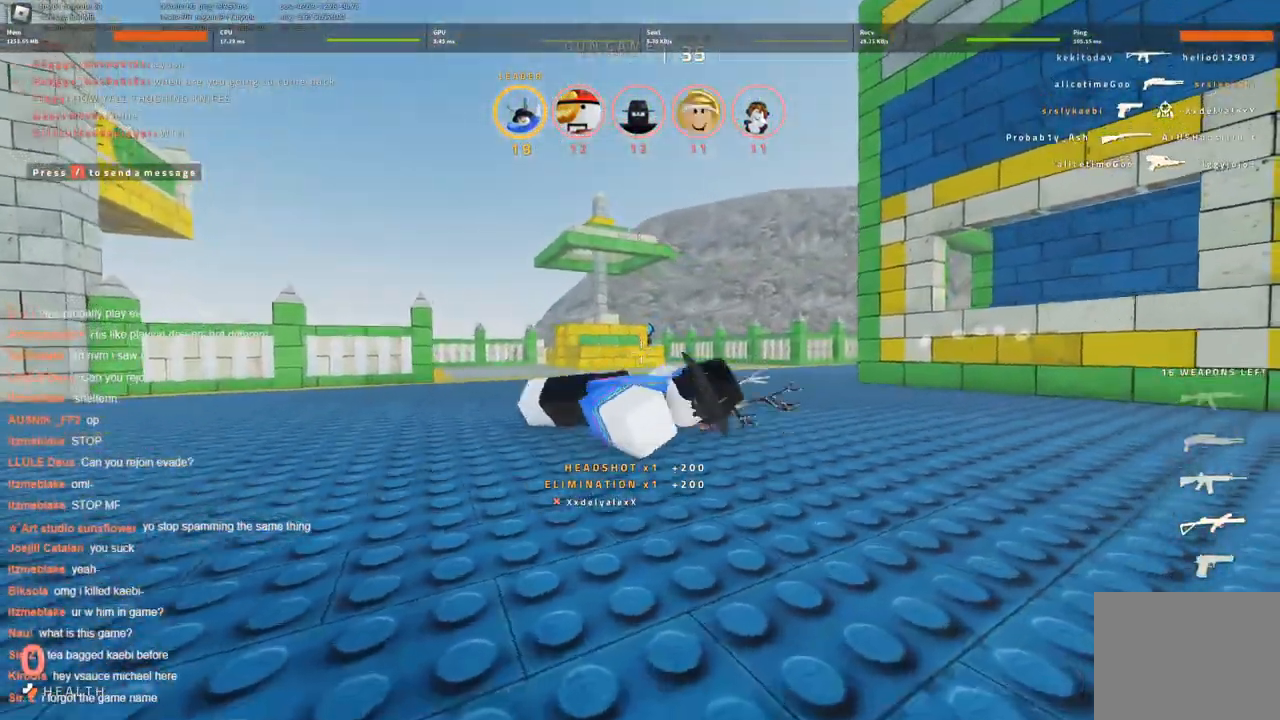
{"keys": [], "events": [[100, "w", "down"], [200, "w", "up"], [283, "w", "down"], [333, "w", "up"]]}
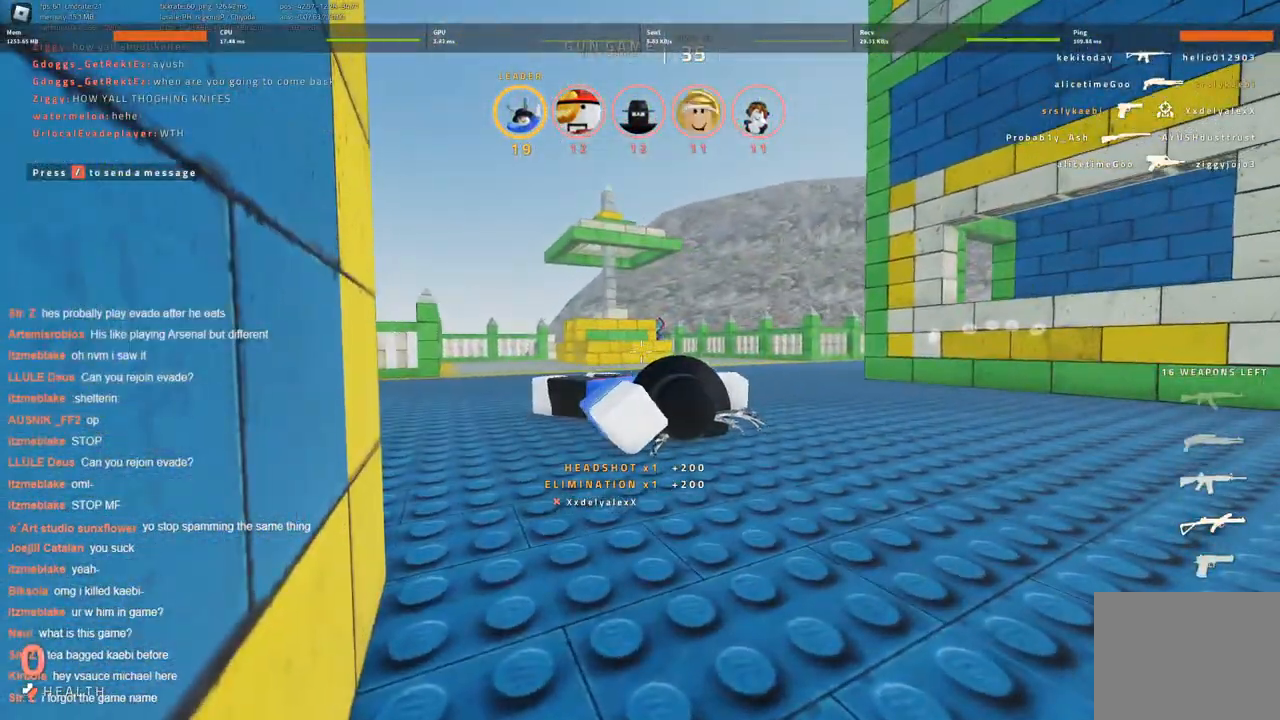
{"keys": ["w"], "events": [[300, "w", "down"], [350, "w", "up"], [500, "w", "down"]]}
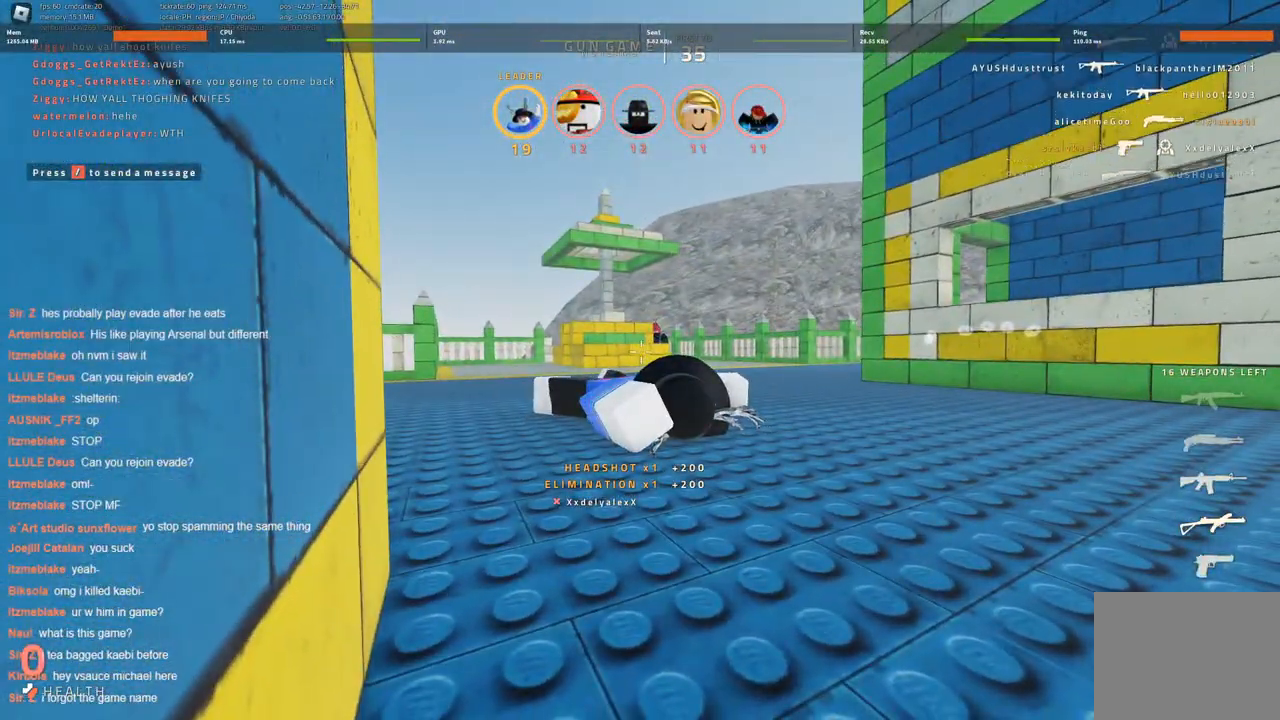
{"keys": ["d"], "events": [[33, "w", "up"], [83, "w", "down"], [233, "w", "up"], [283, "w", "down"], [416, "d", "down"], [466, "w", "up"]]}
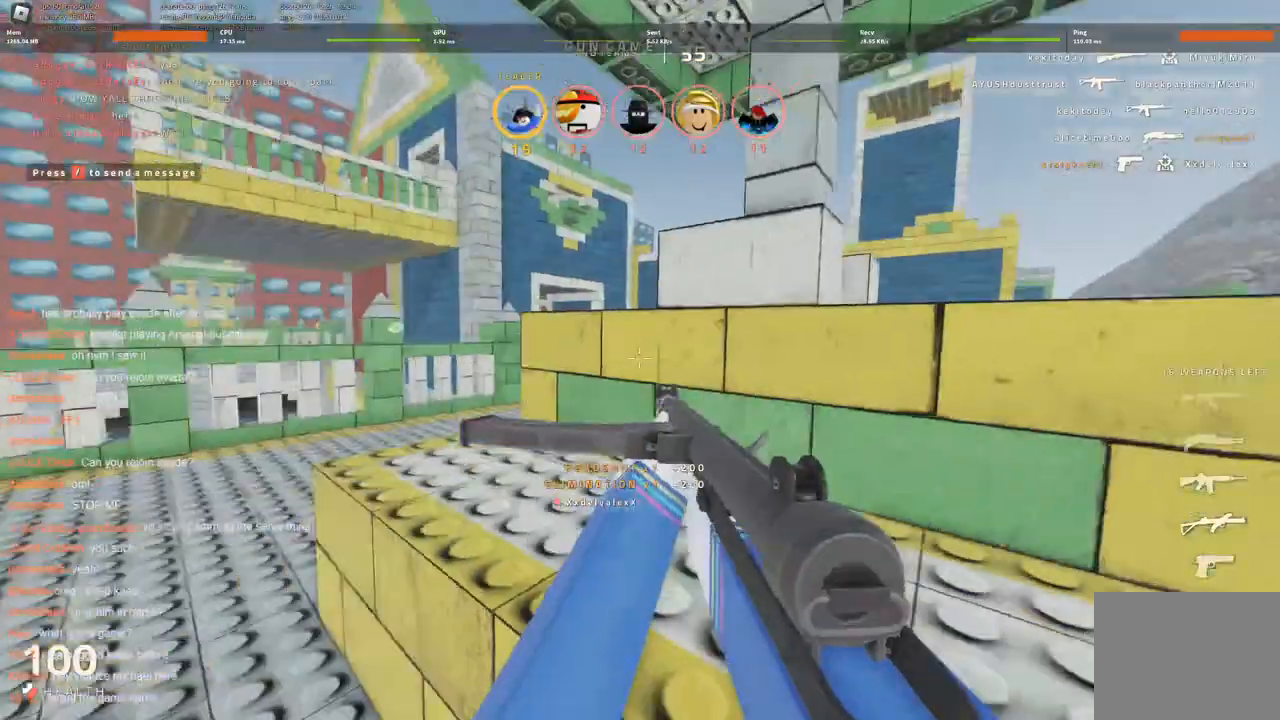
{"keys": ["a", "w"], "events": [[16, "a", "down"], [50, "d", "up"], [283, "w", "down"]]}
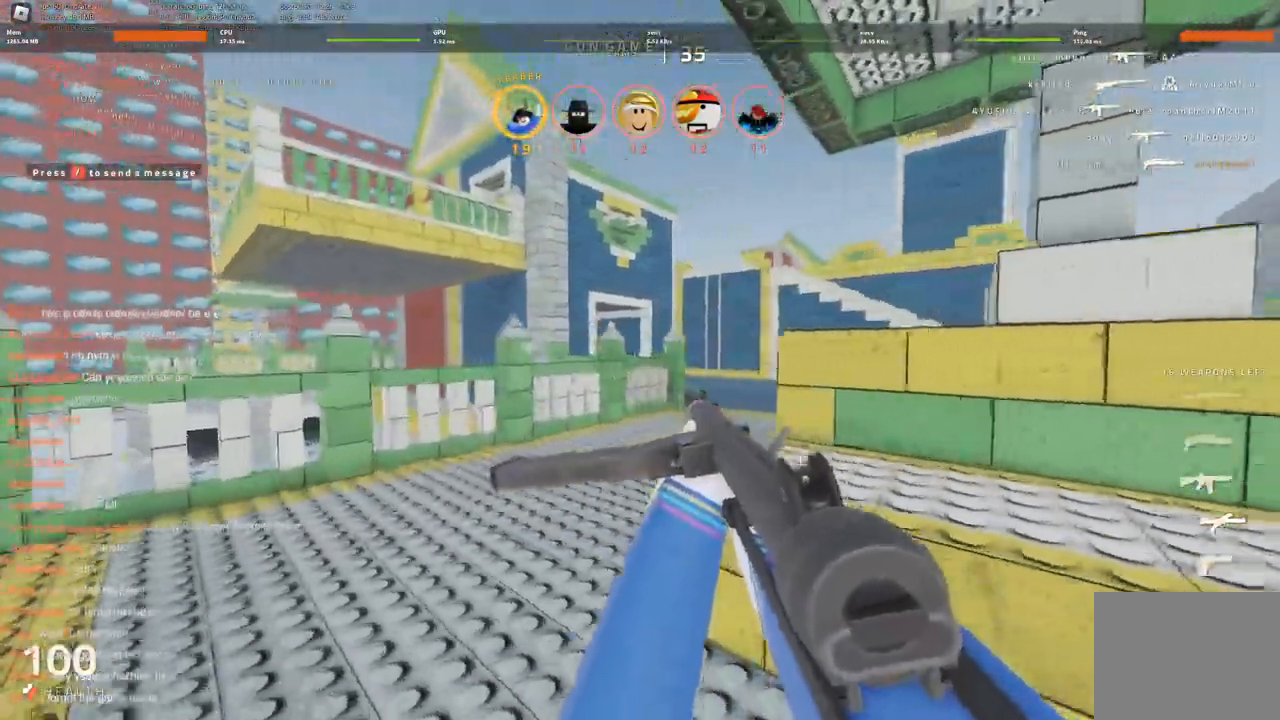
{"keys": ["a", "w"], "events": [[16, "a", "up"], [450, "a", "down"]]}
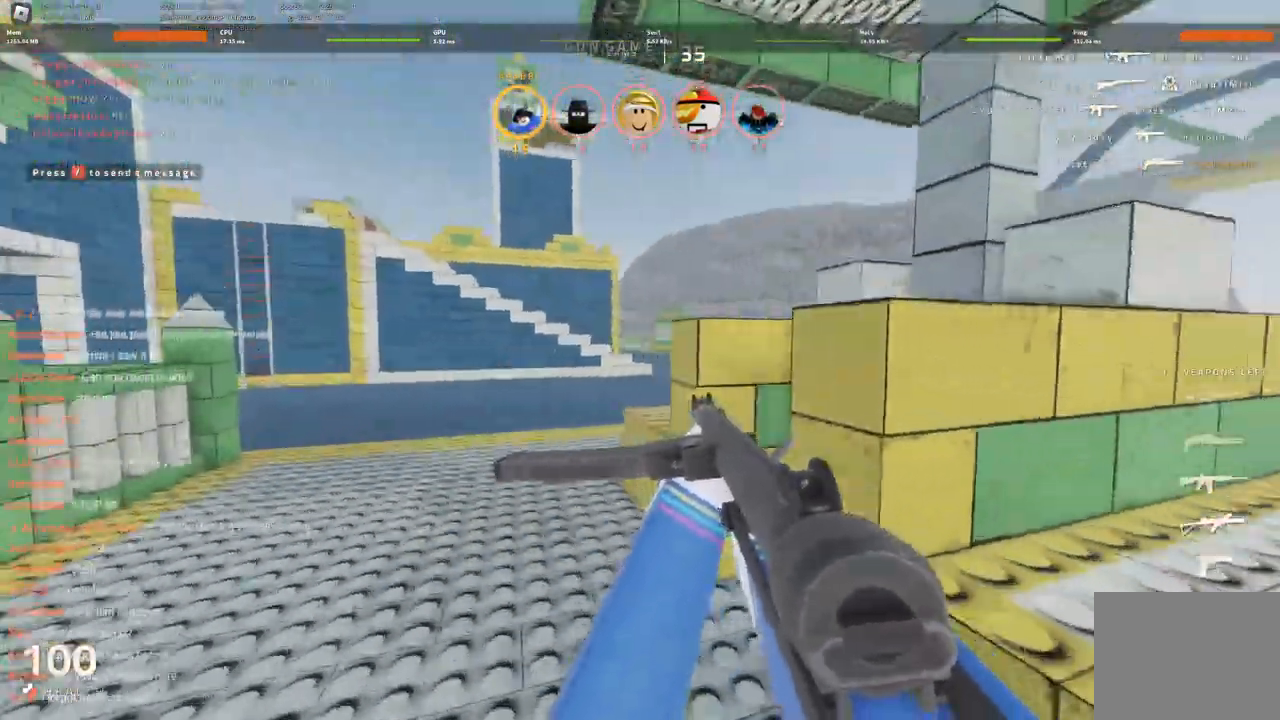
{"keys": ["a", "s"], "events": [[266, "w", "up"], [466, "s", "down"]]}
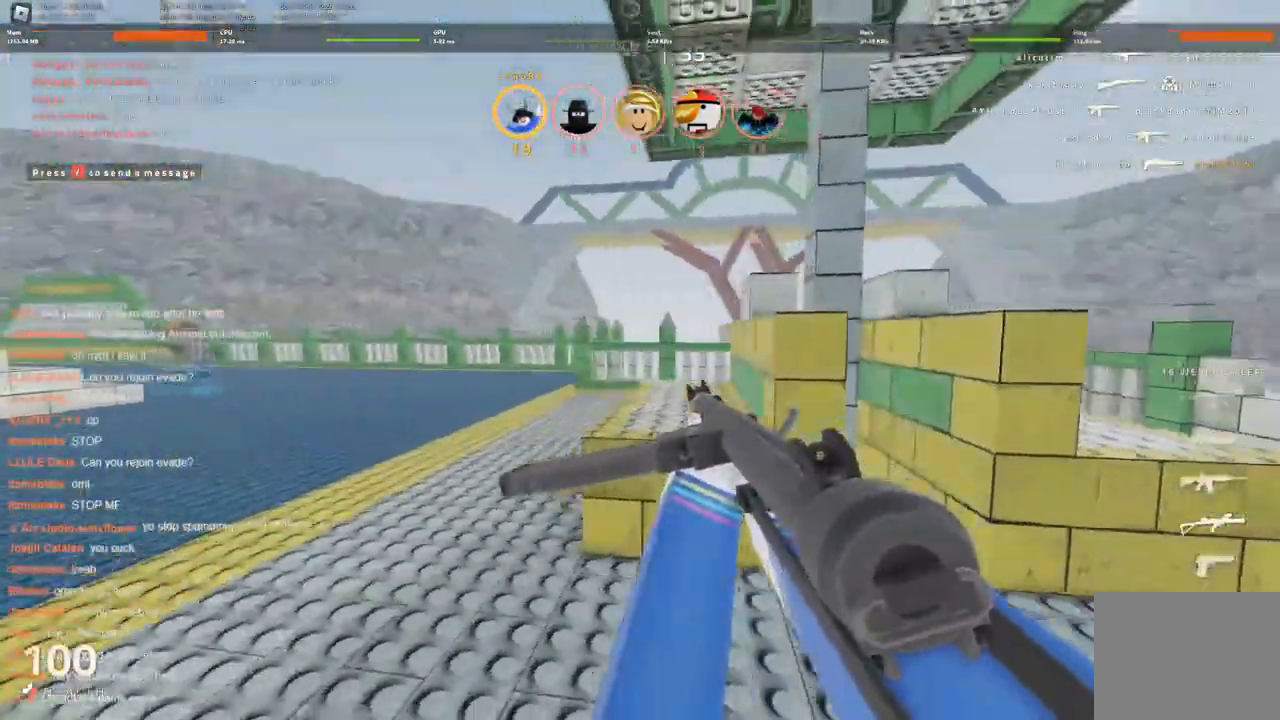
{"keys": ["d", "w"], "events": [[50, "s", "up"], [100, "d", "down"], [150, "a", "up"], [333, "w", "down"]]}
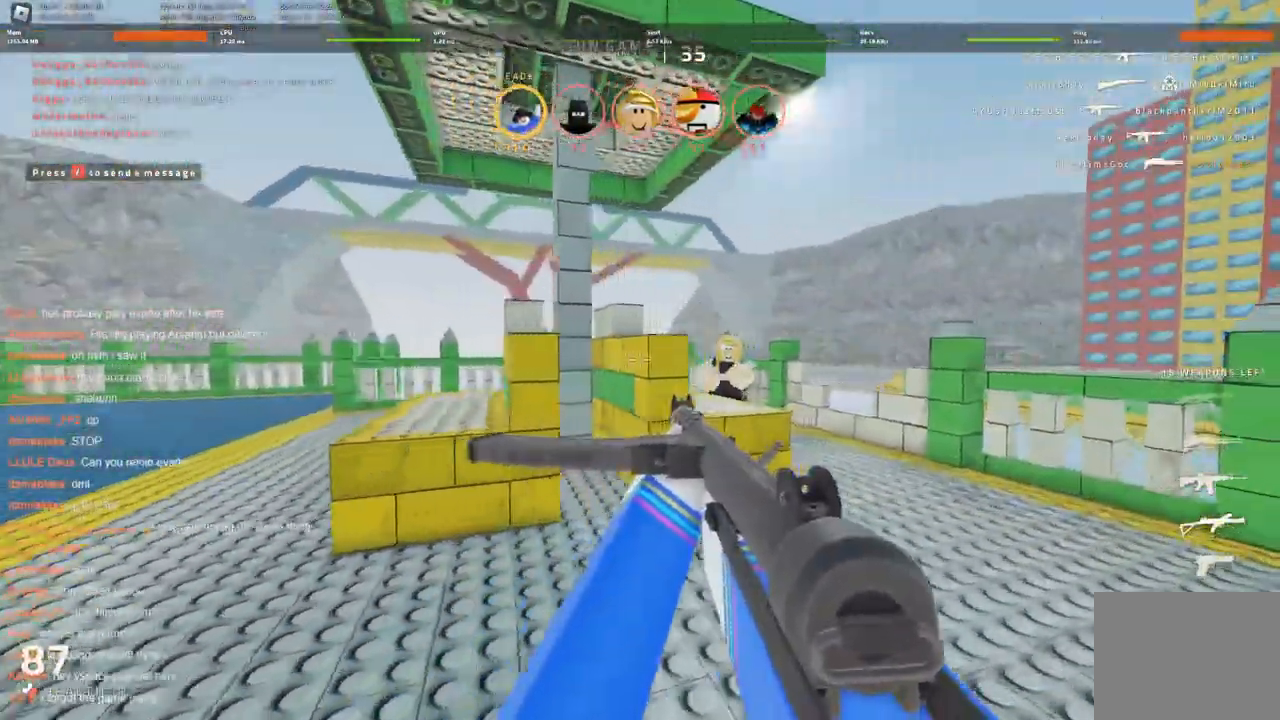
{"keys": ["d", "w"], "events": [[166, "w", "up"], [500, "w", "down"]]}
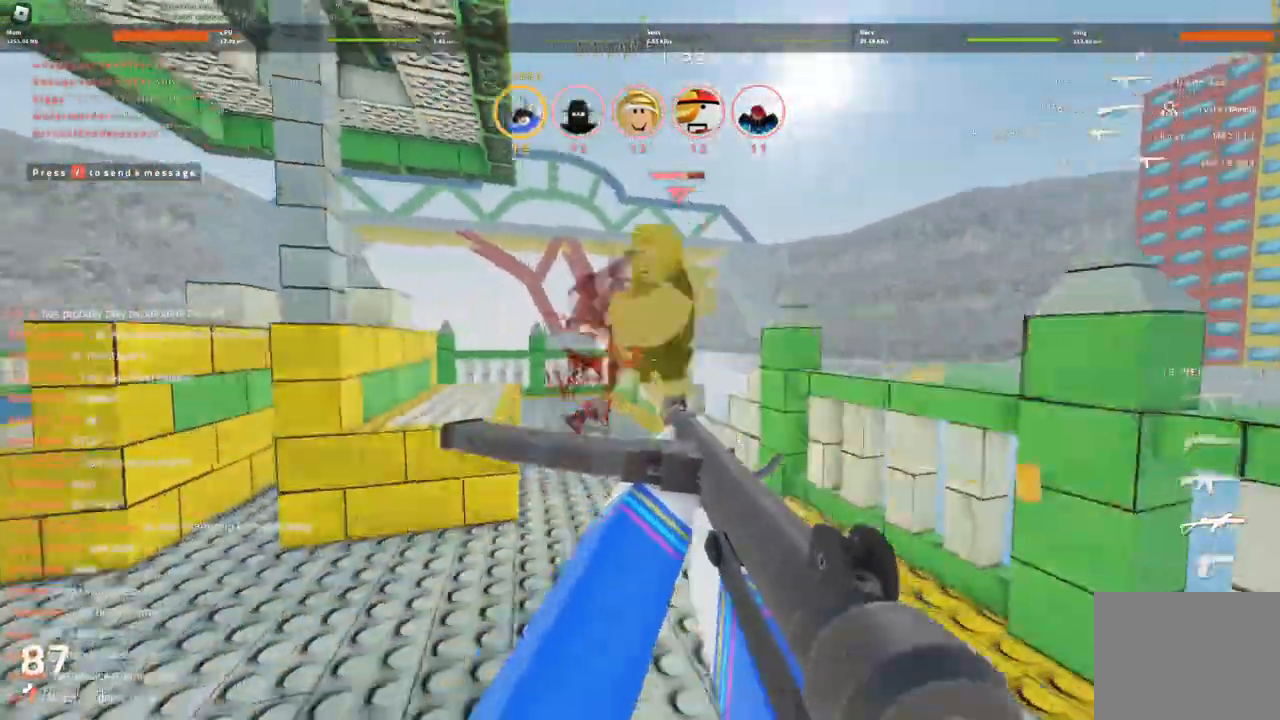
{"keys": ["a"], "events": [[100, "d", "up"], [133, "d", "down"], [283, "d", "up"], [416, "w", "up"], [466, "a", "down"]]}
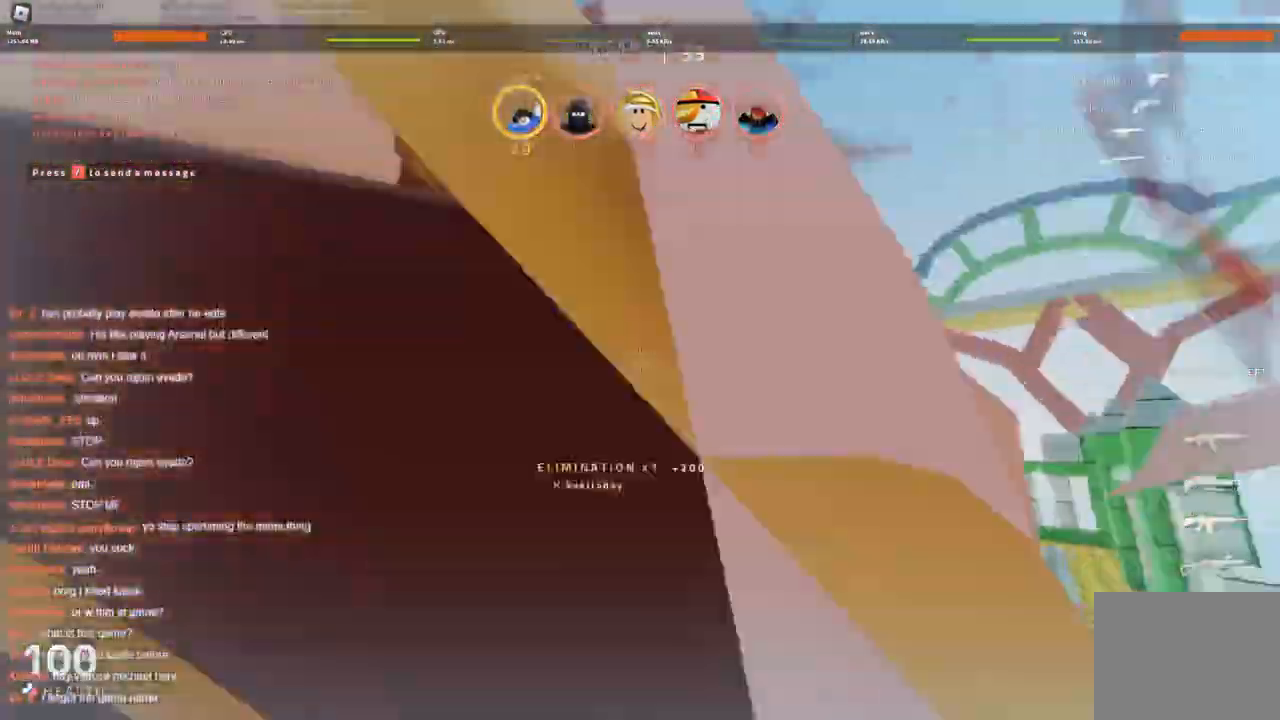
{"keys": ["d"], "events": [[233, "s", "down"], [283, "a", "up"], [333, "d", "down"], [333, "s", "up"]]}
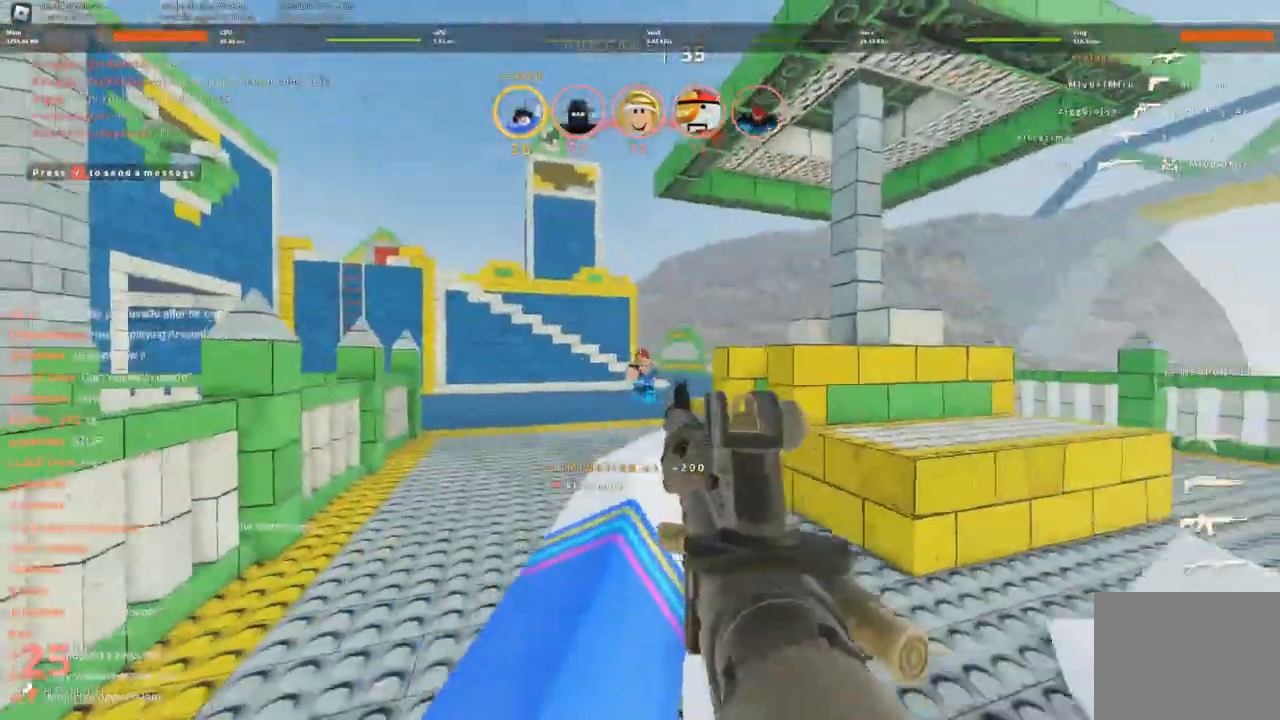
{"keys": [], "events": [[16, "d", "up"], [66, "a", "down"], [166, "a", "up"], [350, "w", "down"], [450, "w", "up"]]}
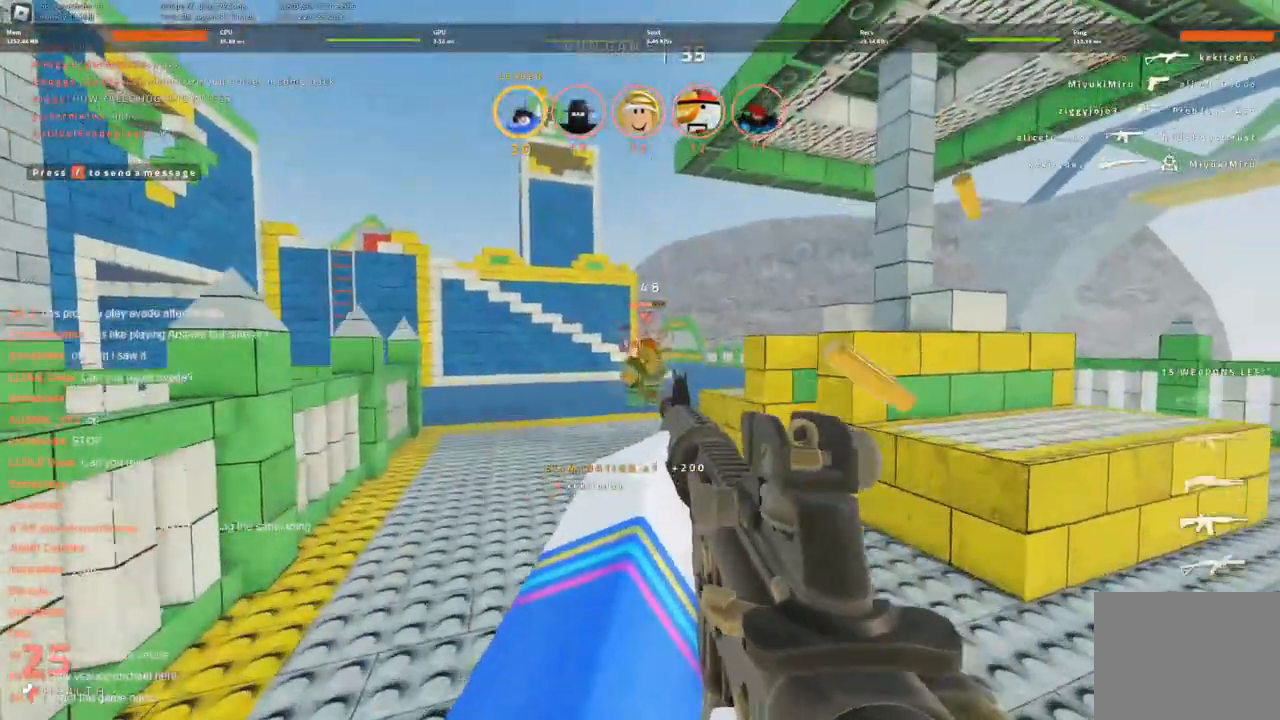
{"keys": ["a", "w"], "events": [[133, "w", "down"], [366, "a", "down"]]}
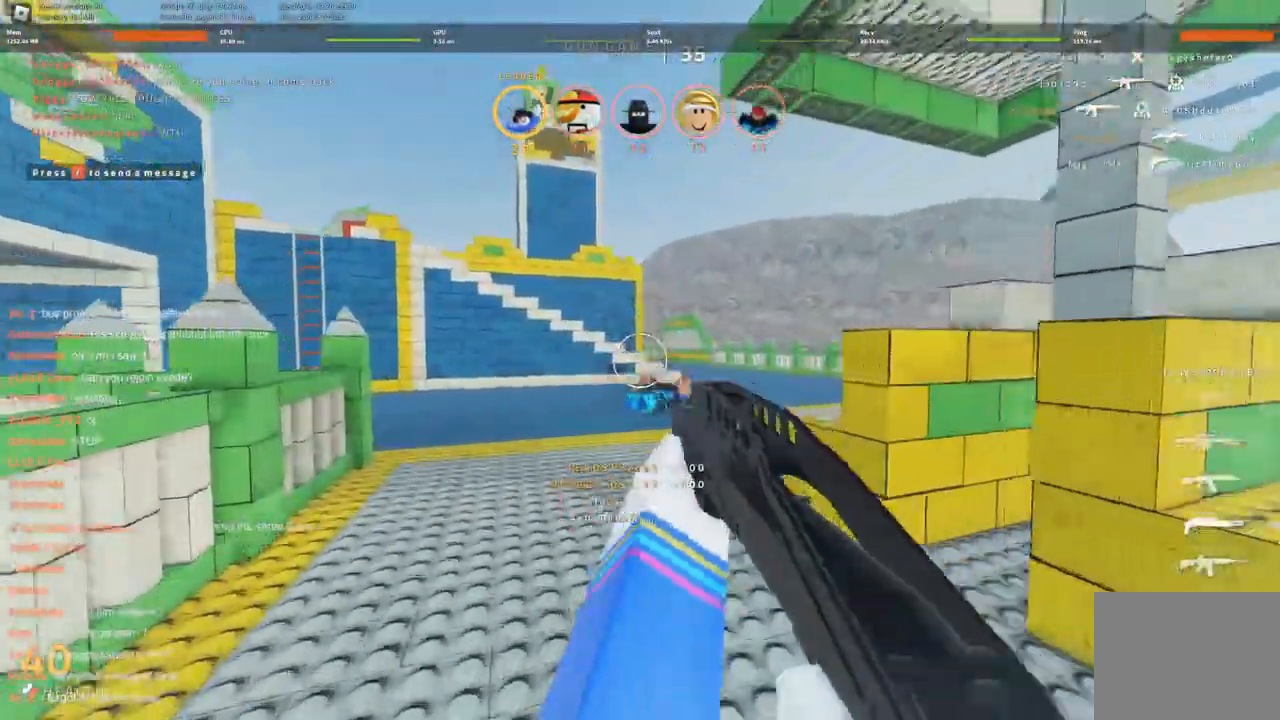
{"keys": ["d", "w"], "events": [[16, "a", "up"], [233, "a", "down"], [333, "a", "up"], [433, "d", "down"]]}
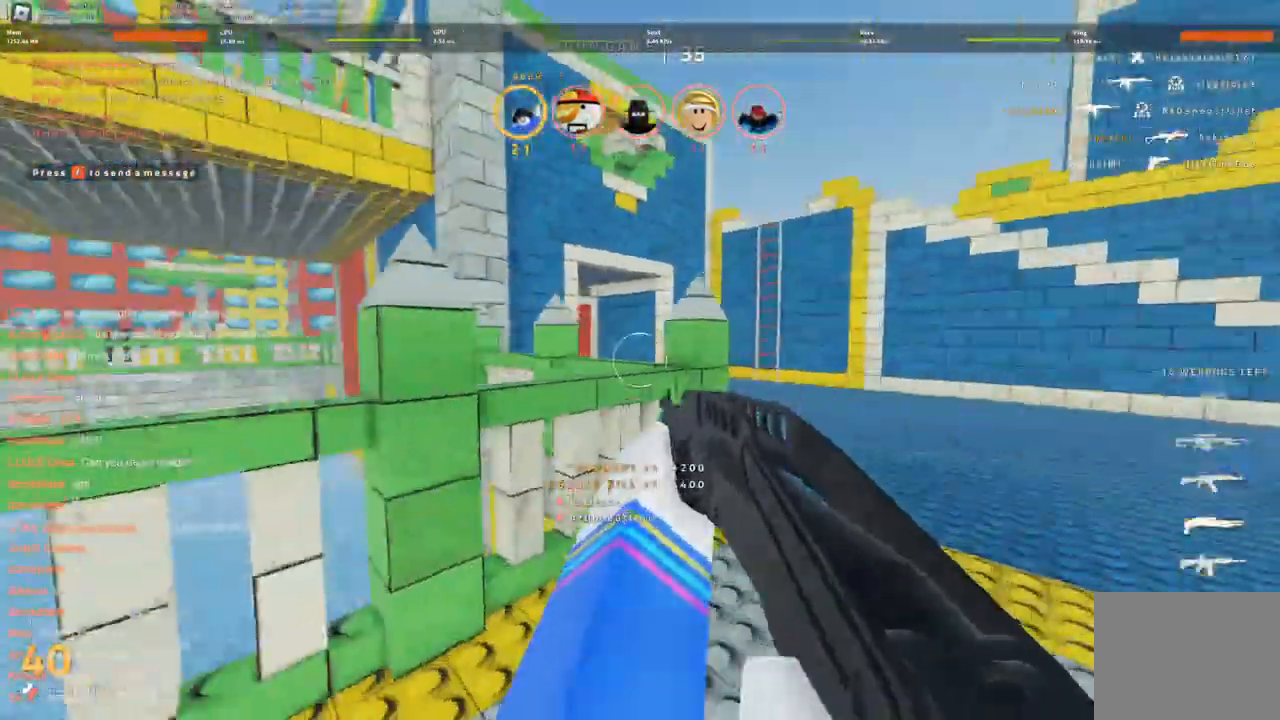
{"keys": ["d", "w"], "events": []}
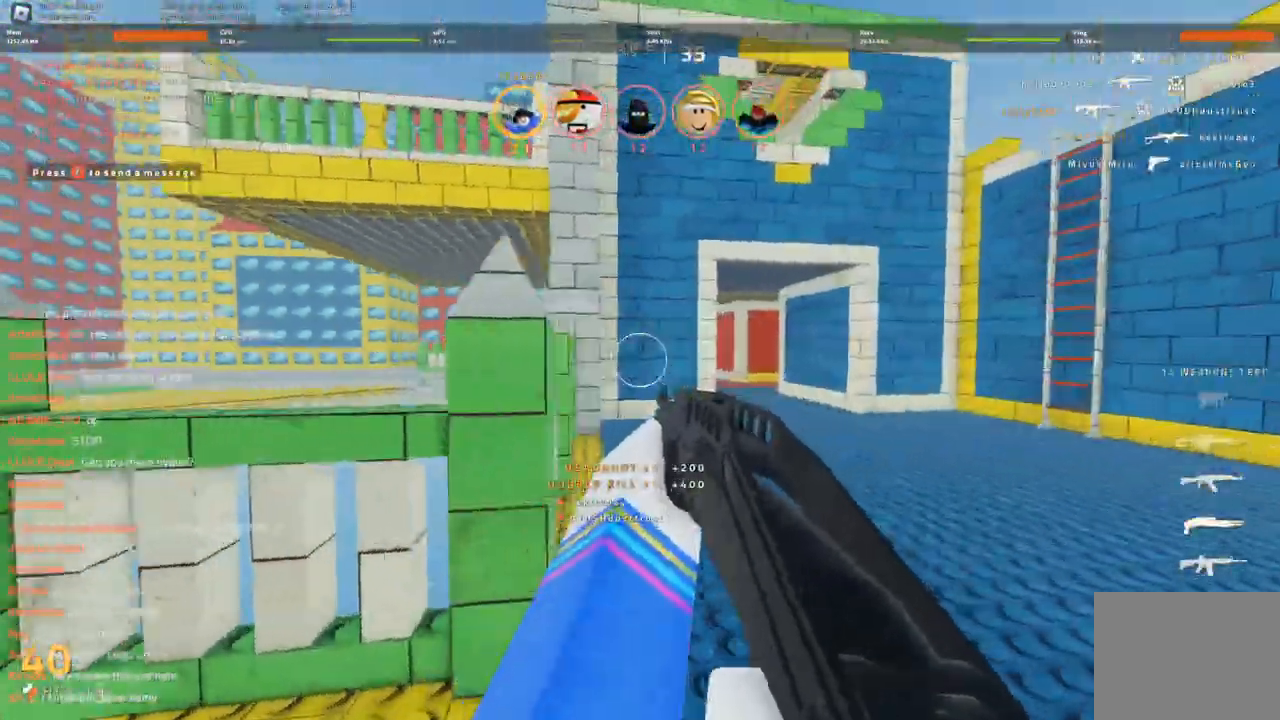
{"keys": ["d", "w"], "events": [[233, "d", "up"], [466, "d", "down"]]}
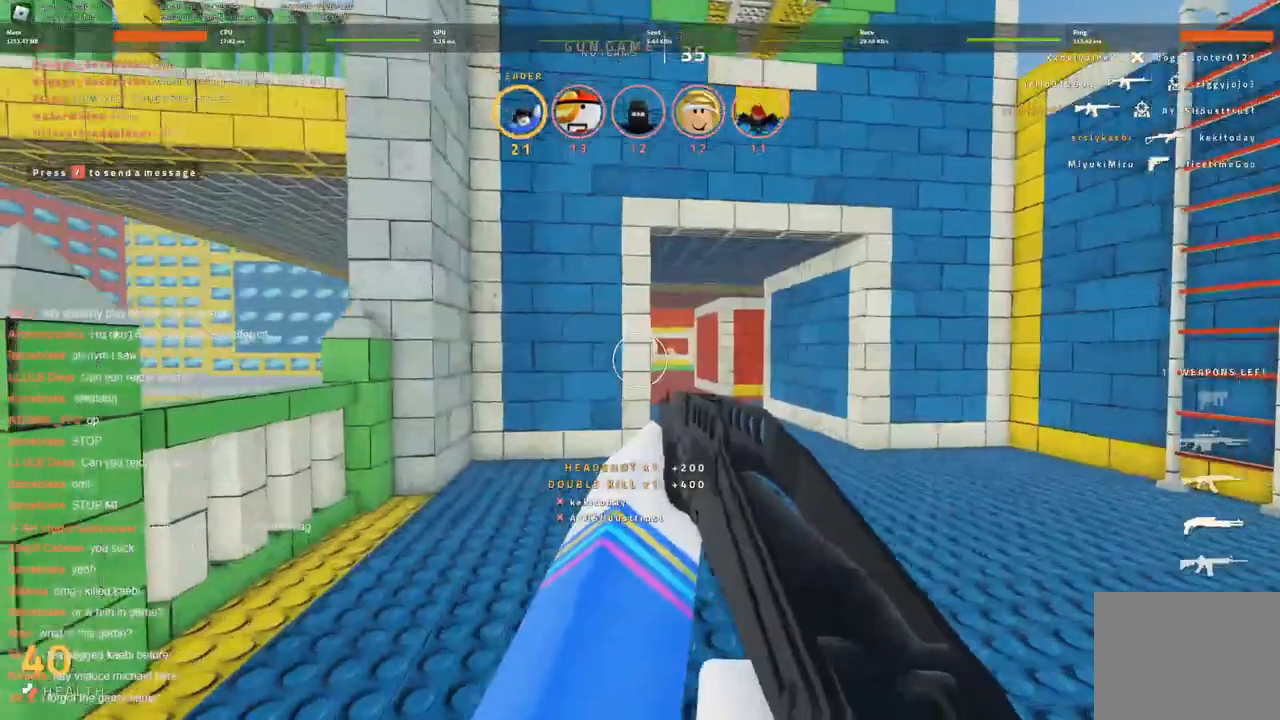
{"keys": ["d", "w"], "events": [[200, "d", "up"], [416, "d", "down"]]}
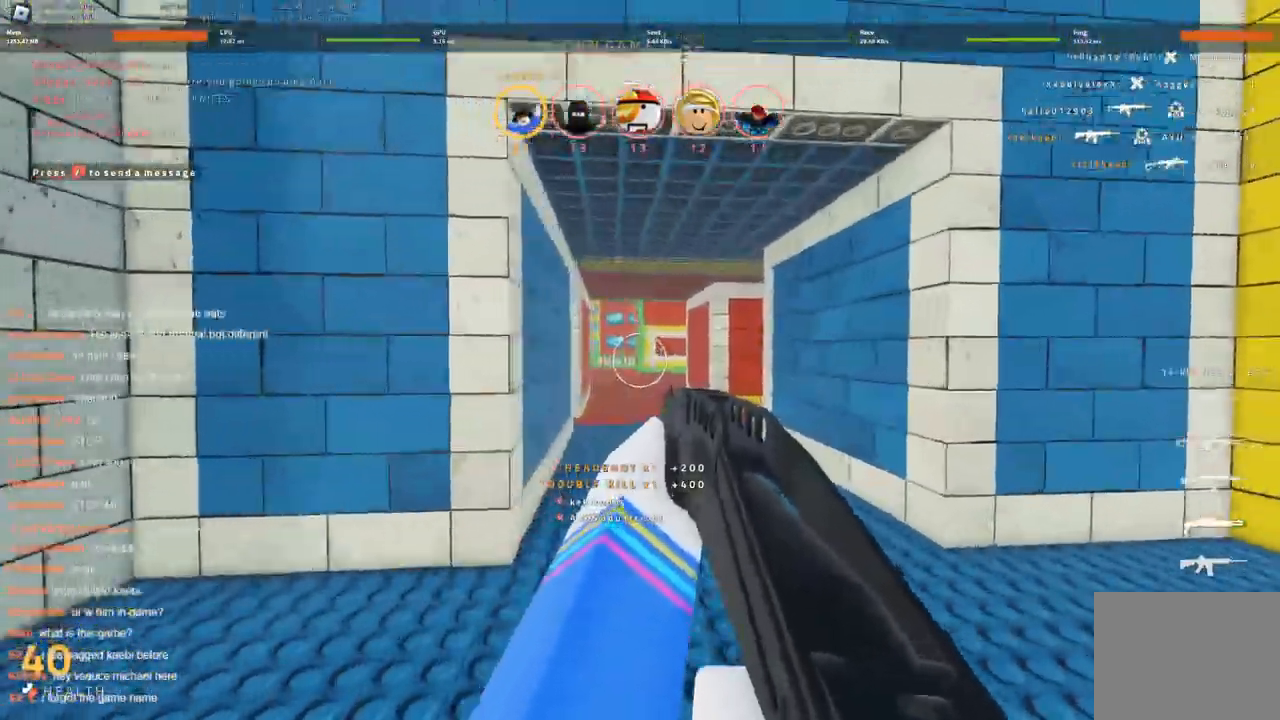
{"keys": ["w"], "events": [[16, "d", "up"]]}
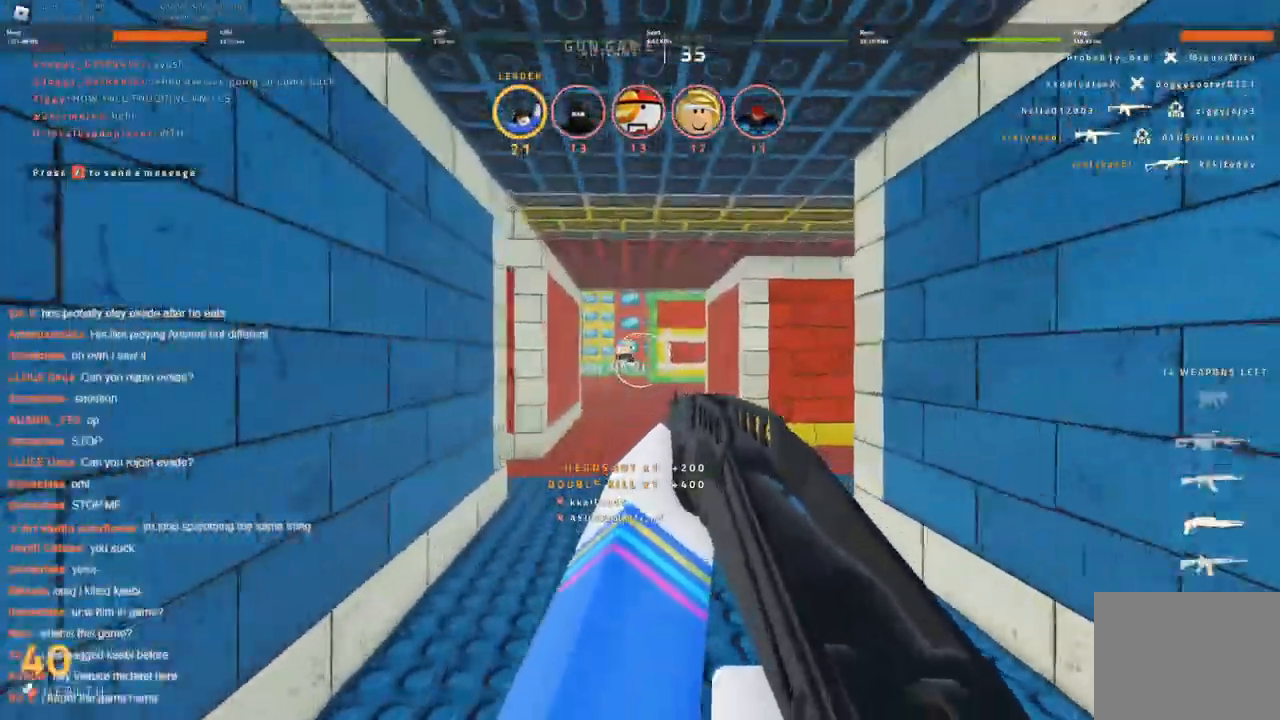
{"keys": ["w"], "events": []}
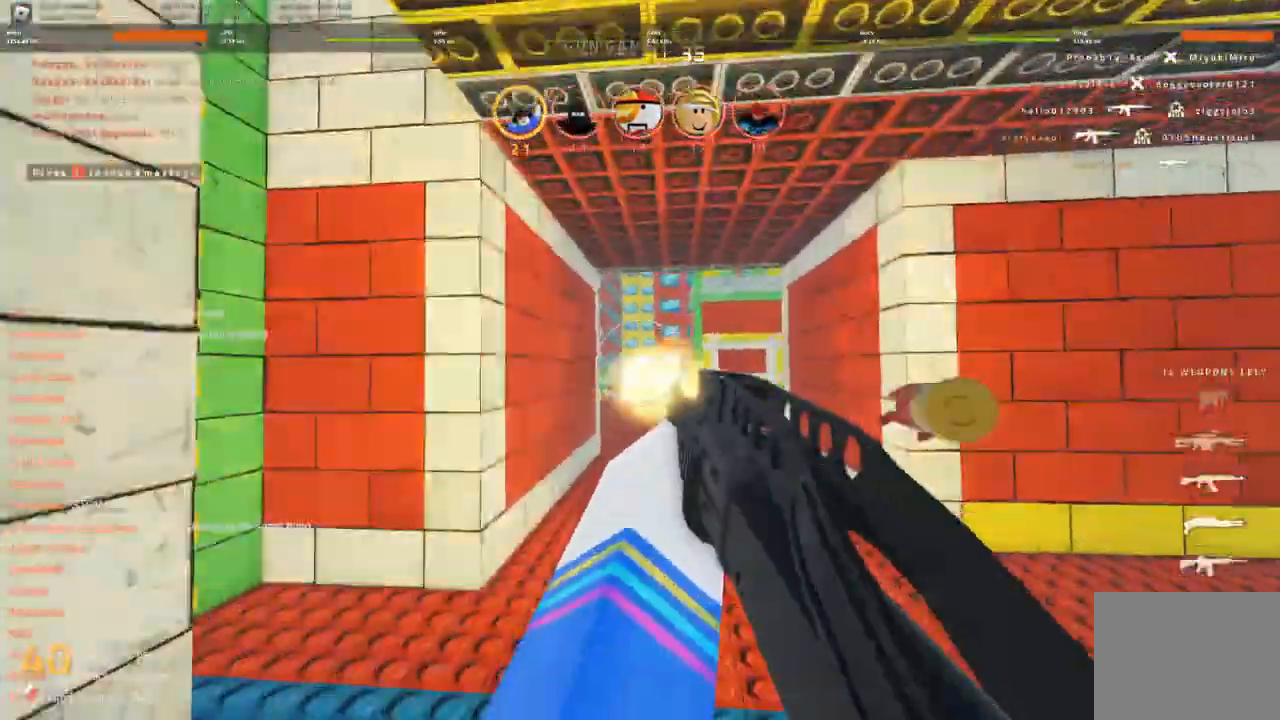
{"keys": ["w"], "events": [[100, "d", "down"], [333, "d", "up"]]}
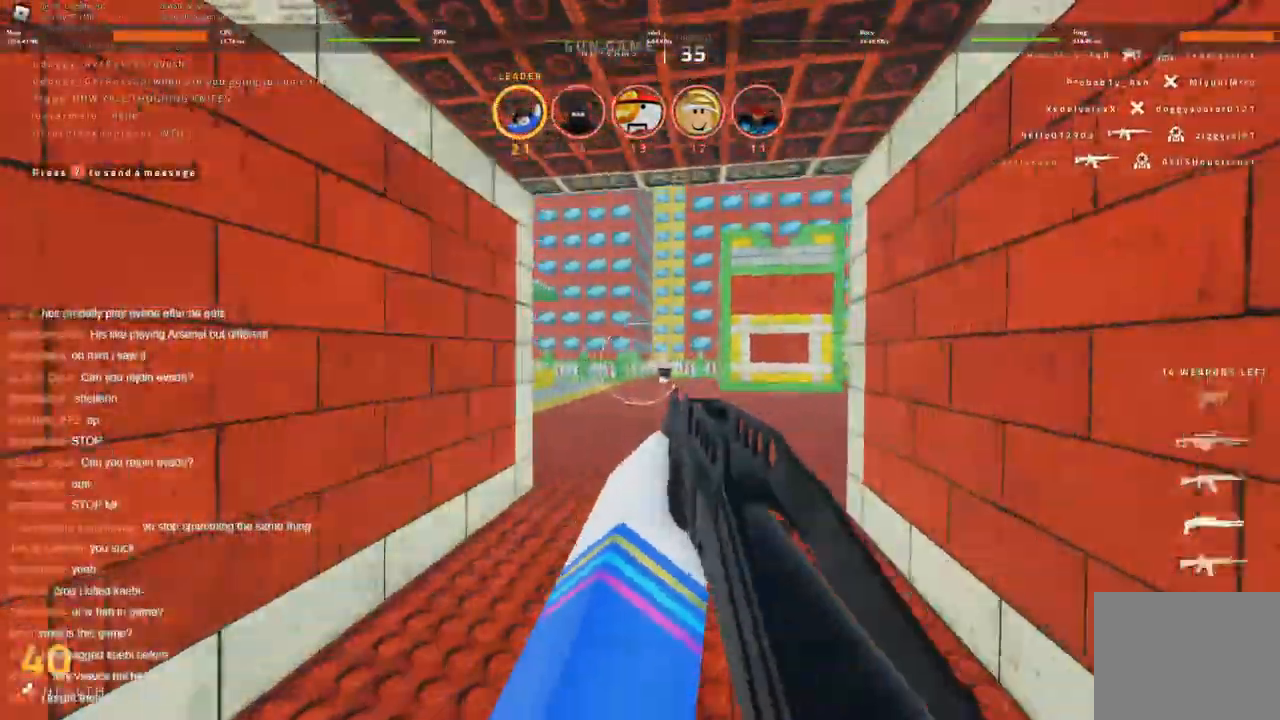
{"keys": ["w"], "events": []}
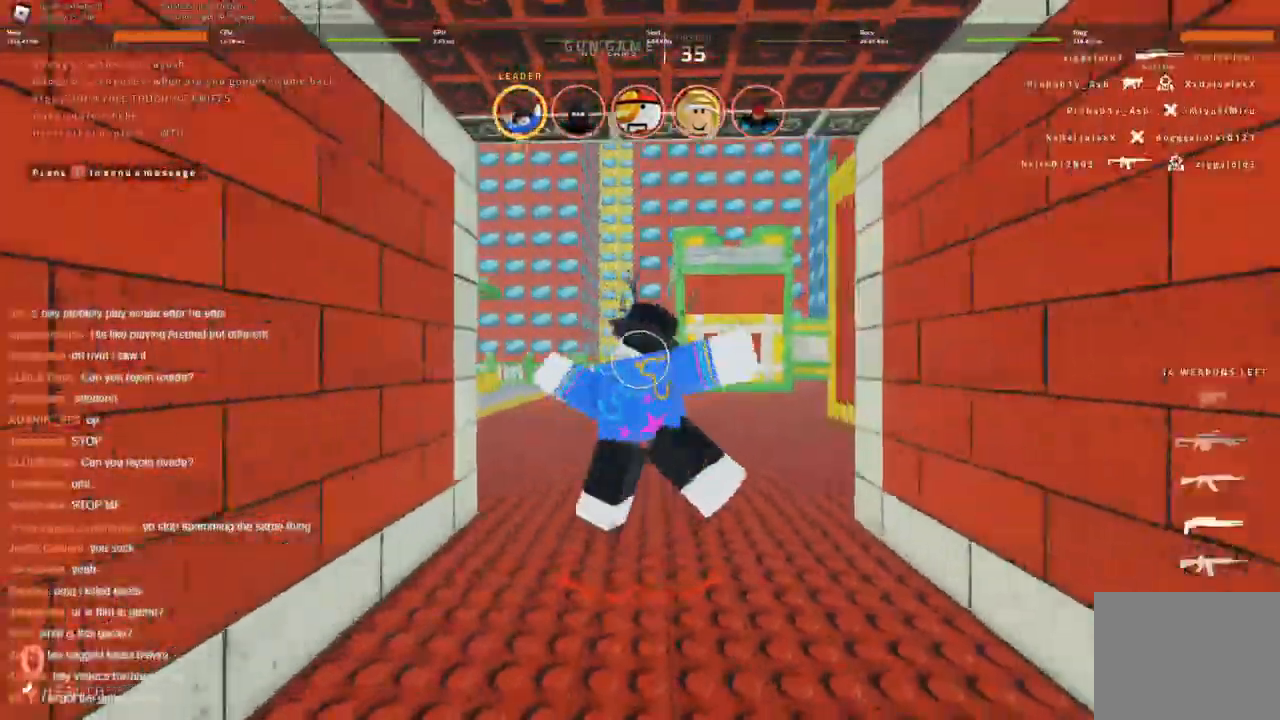
{"keys": [], "events": [[283, "w", "up"]]}